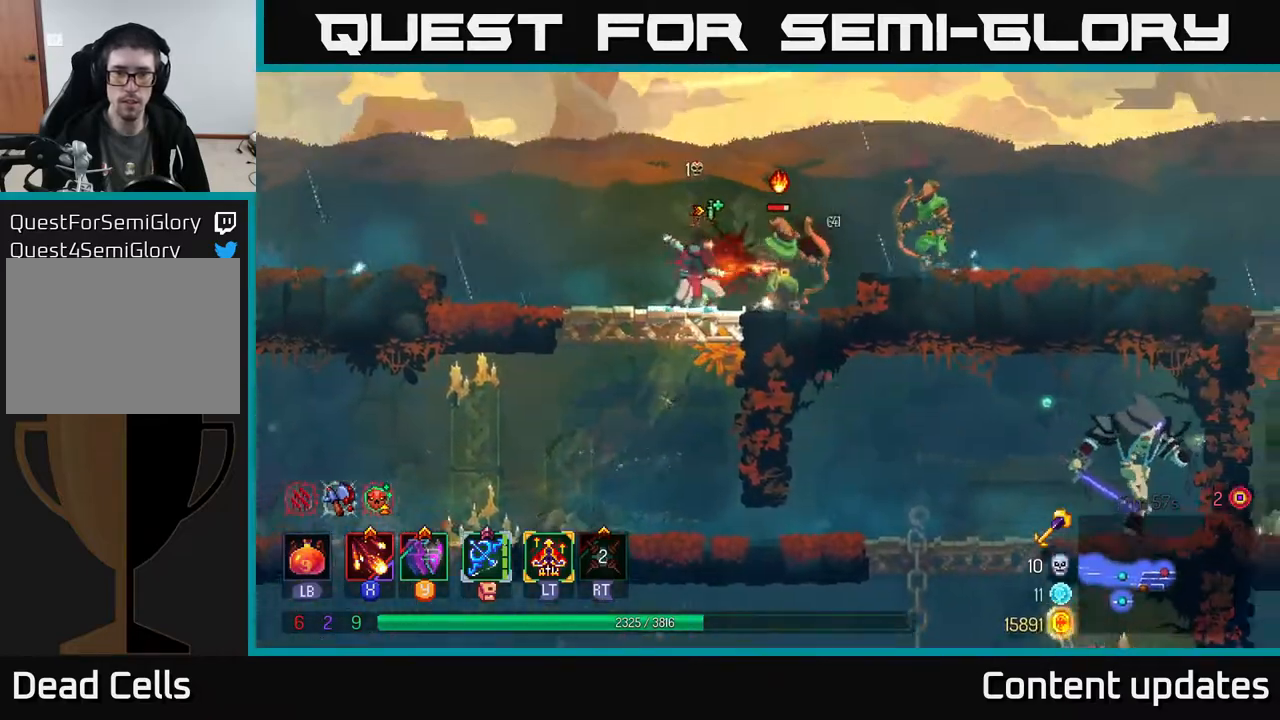
Gameplay with a controller (Xbox layout); each line is a JSON object with the inputs held at the frame after it. "events" lists button and stick changes between this image and that frame as [ms after this image, input, new state], when the widget could be followed in between.
{"buttons": ["X"], "left_stick": "center", "right_stick": "center", "events": [[17, "X", "up"], [100, "X", "down"], [133, "left_stick", "right"], [183, "X", "up"], [250, "X", "down"], [333, "left_stick", "center"], [350, "X", "up"], [450, "X", "down"]]}
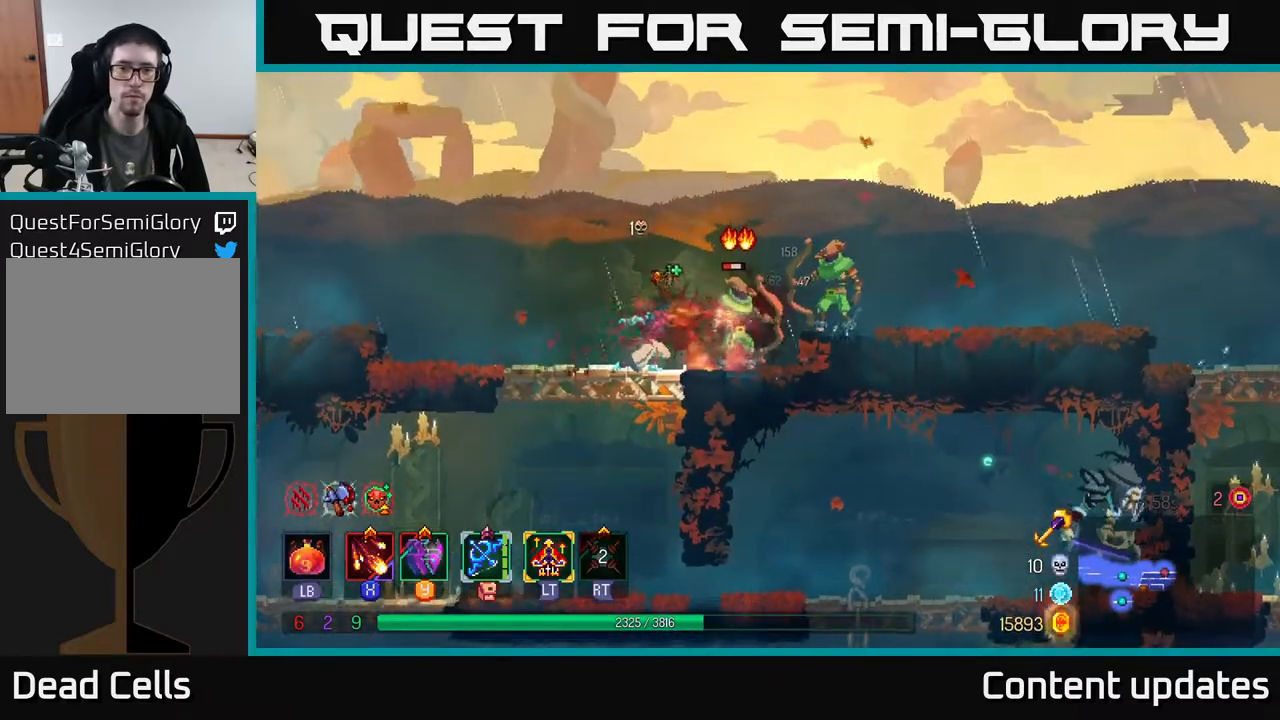
{"buttons": [], "left_stick": "right", "right_stick": "center", "events": [[33, "X", "up"], [117, "X", "down"], [117, "left_stick", "right"], [217, "X", "up"], [317, "X", "down"], [417, "X", "up"]]}
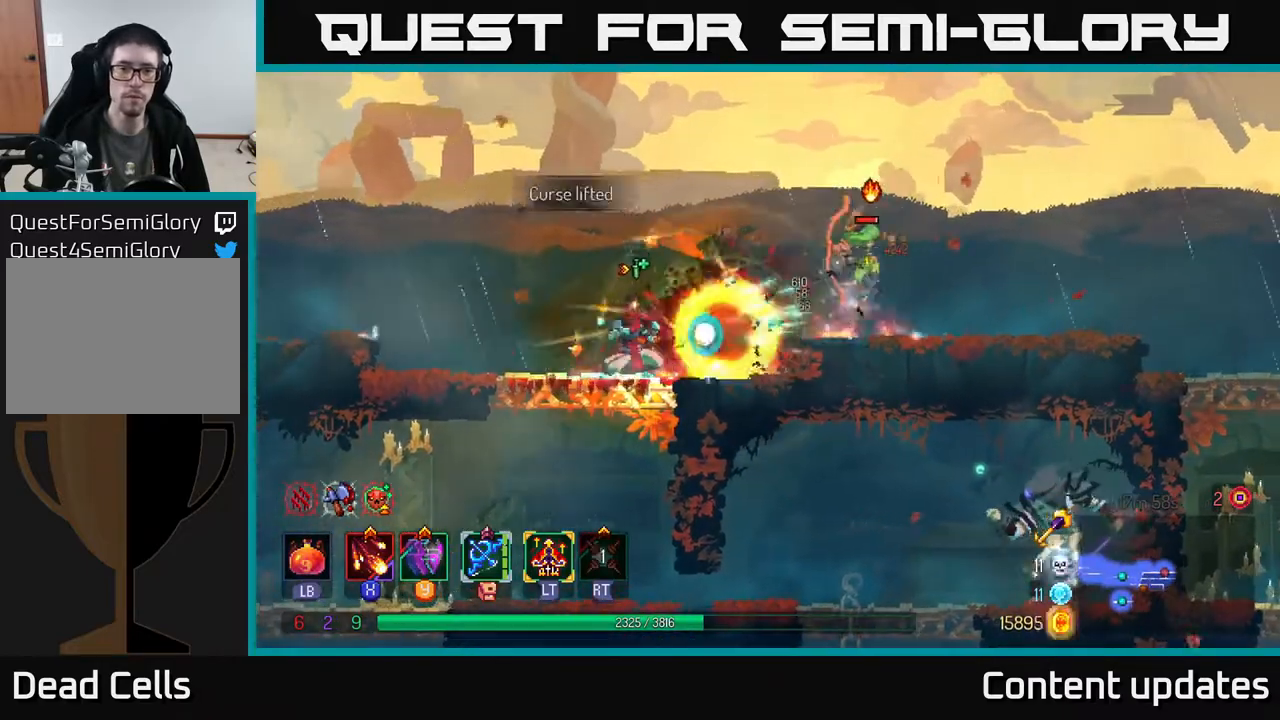
{"buttons": ["A"], "left_stick": "right", "right_stick": "center", "events": [[267, "X", "down"], [367, "X", "up"], [467, "A", "down"]]}
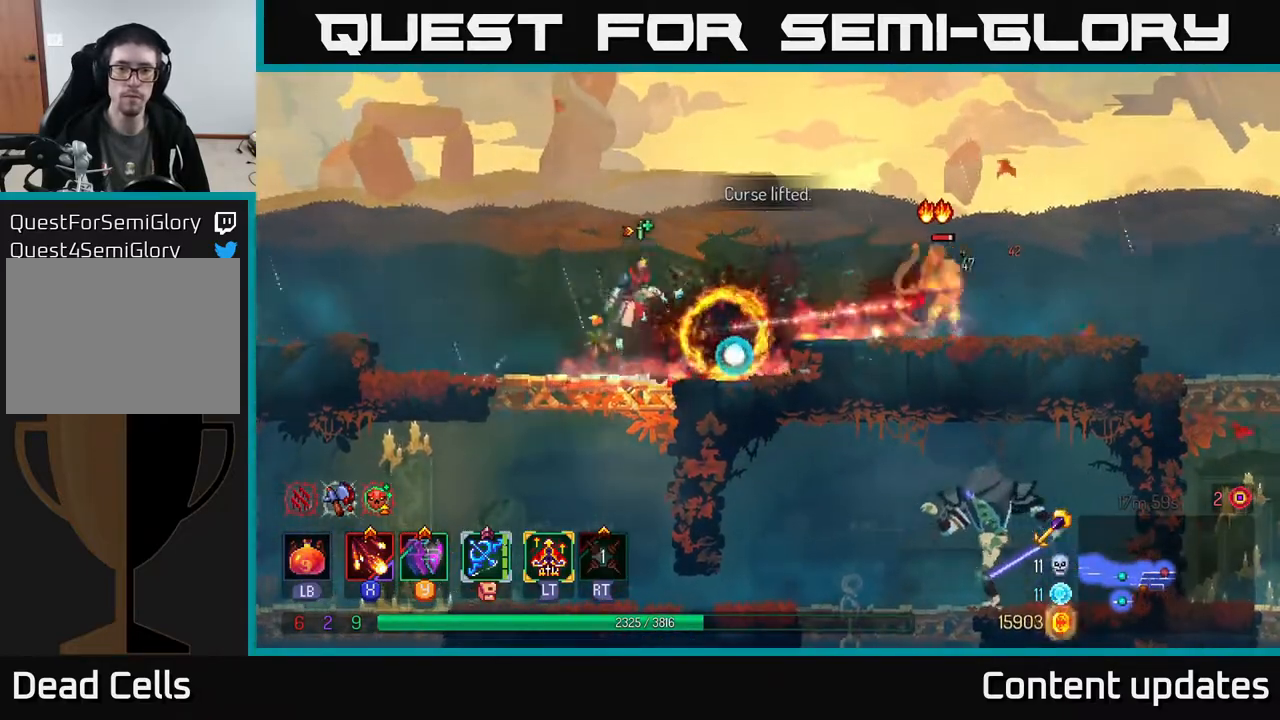
{"buttons": ["X"], "left_stick": "right", "right_stick": "center", "events": [[50, "X", "down"], [100, "A", "up"], [167, "X", "up"], [267, "X", "down"], [333, "X", "up"], [450, "X", "down"]]}
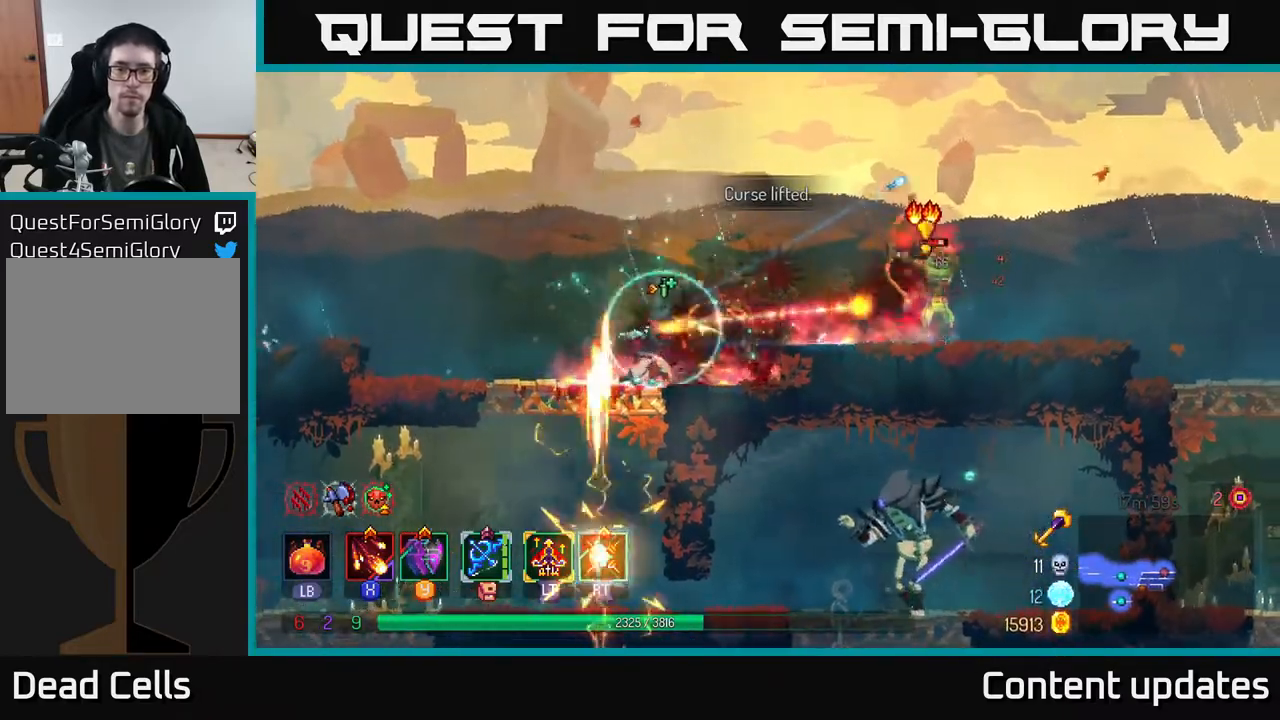
{"buttons": ["B"], "left_stick": "right", "right_stick": "center", "events": [[33, "X", "up"], [400, "B", "down"]]}
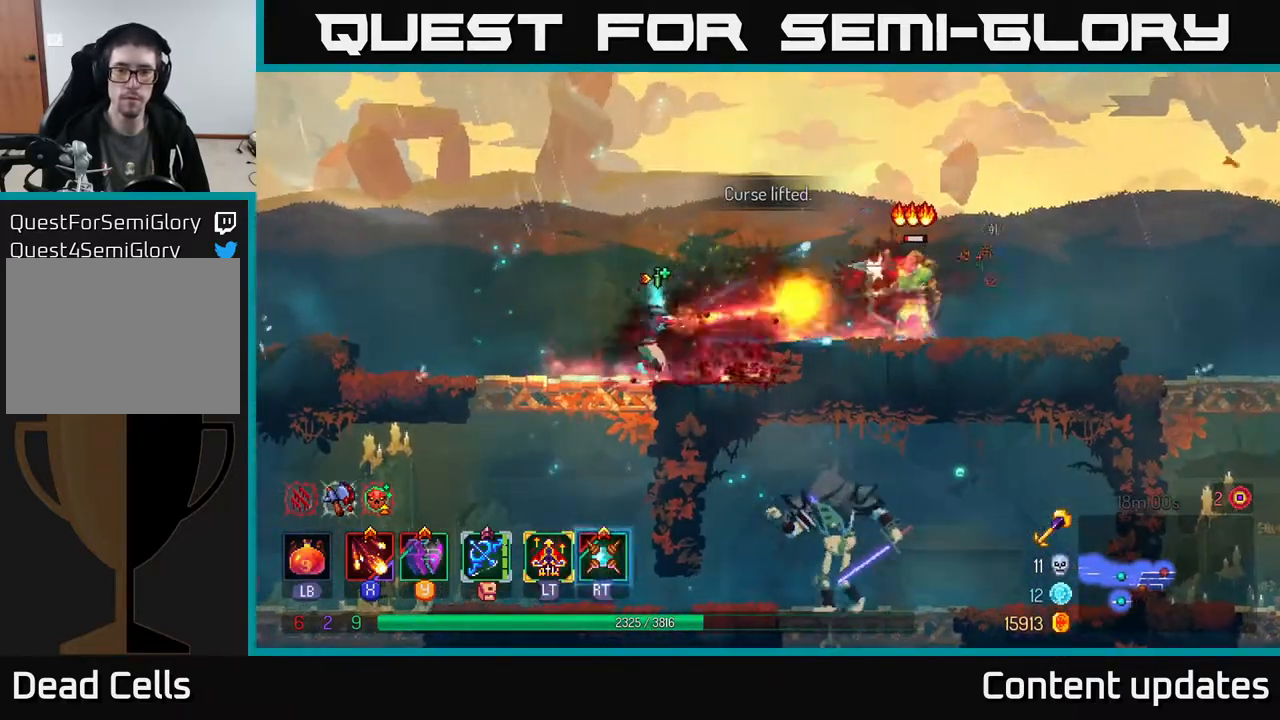
{"buttons": ["B"], "left_stick": "right", "right_stick": "center", "events": [[17, "B", "up"], [467, "B", "down"]]}
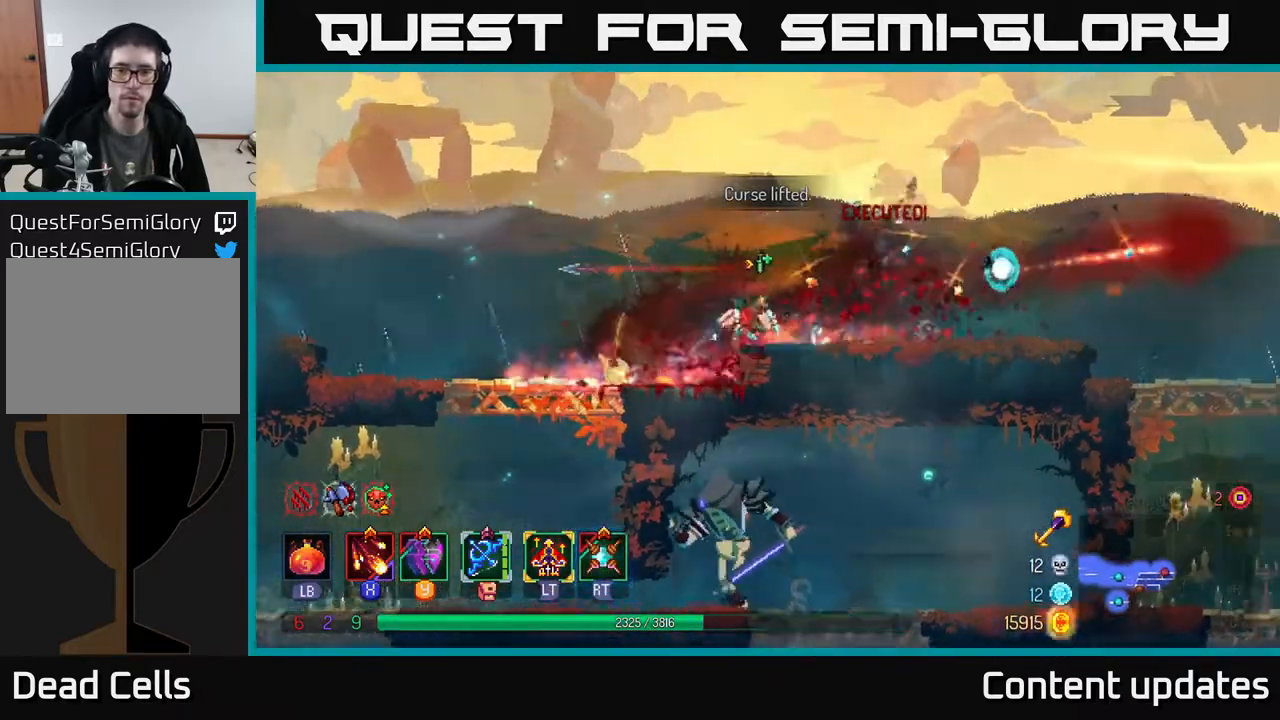
{"buttons": [], "left_stick": "left", "right_stick": "center", "events": [[33, "B", "up"], [167, "left_stick", "left"]]}
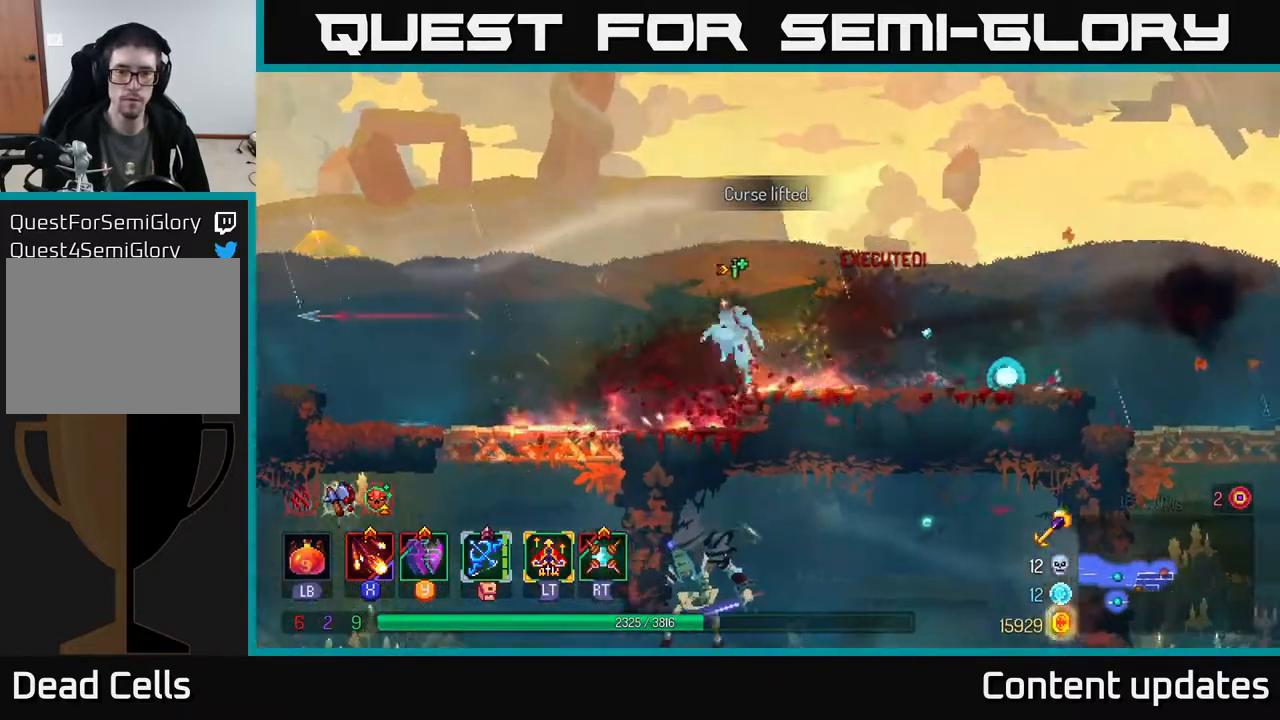
{"buttons": ["A"], "left_stick": "down", "right_stick": "center", "events": [[300, "left_stick", "down"], [333, "A", "down"], [400, "A", "up"], [467, "A", "down"]]}
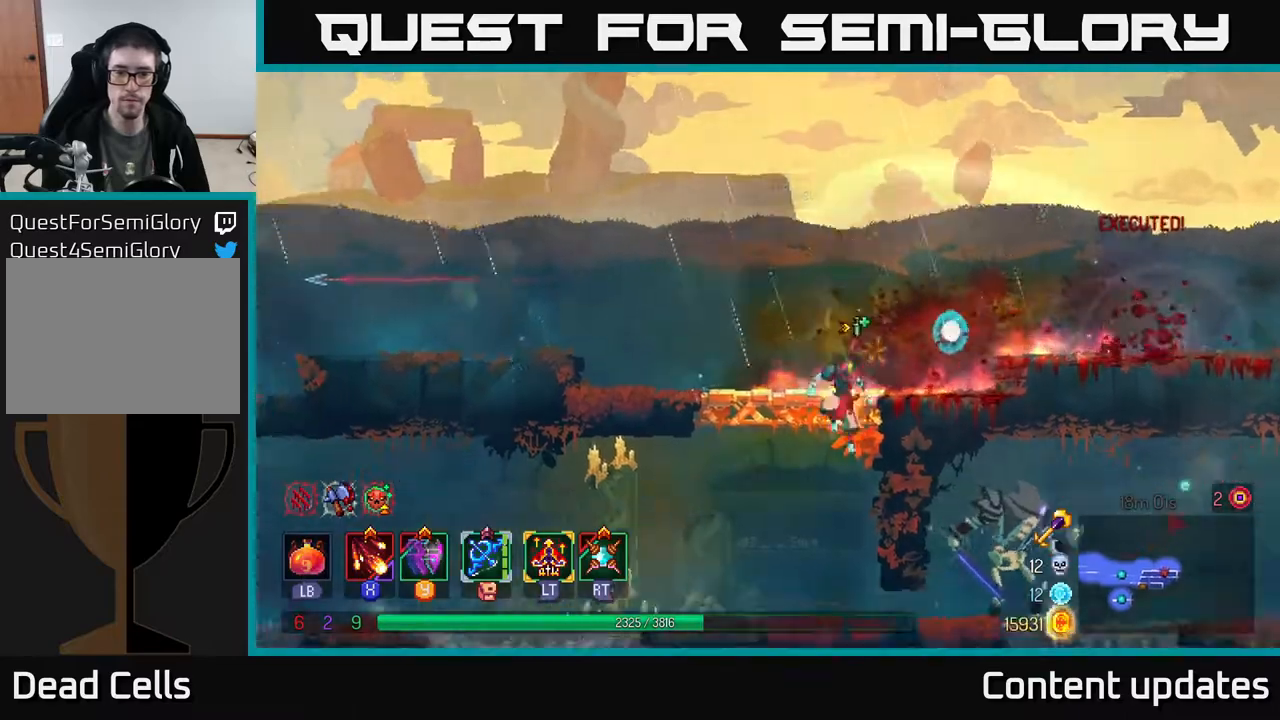
{"buttons": ["X"], "left_stick": "right", "right_stick": "center", "events": [[50, "A", "up"], [50, "left_stick", "right"], [67, "B", "down"], [133, "B", "up"], [233, "B", "down"], [300, "B", "up"], [417, "X", "down"]]}
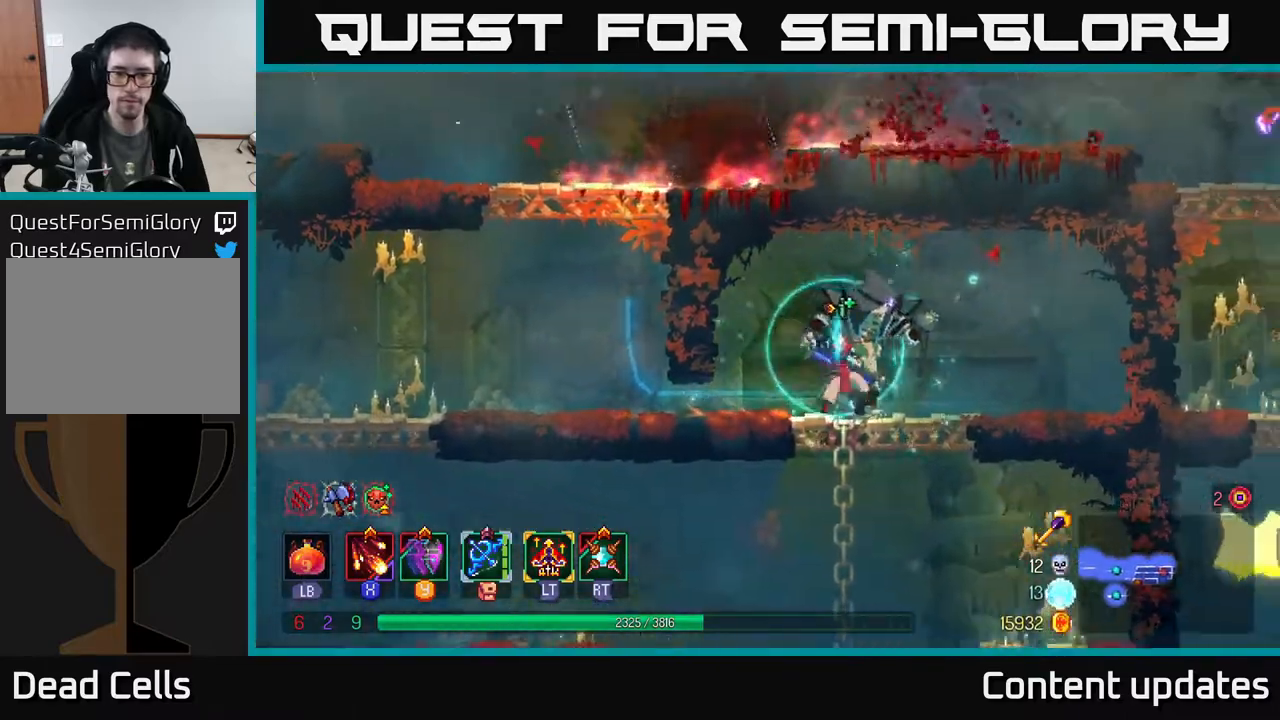
{"buttons": ["X"], "left_stick": "center", "right_stick": "center", "events": [[17, "left_stick", "center"], [33, "X", "up"], [100, "X", "down"], [217, "X", "up"], [300, "X", "down"], [400, "X", "up"], [450, "X", "down"]]}
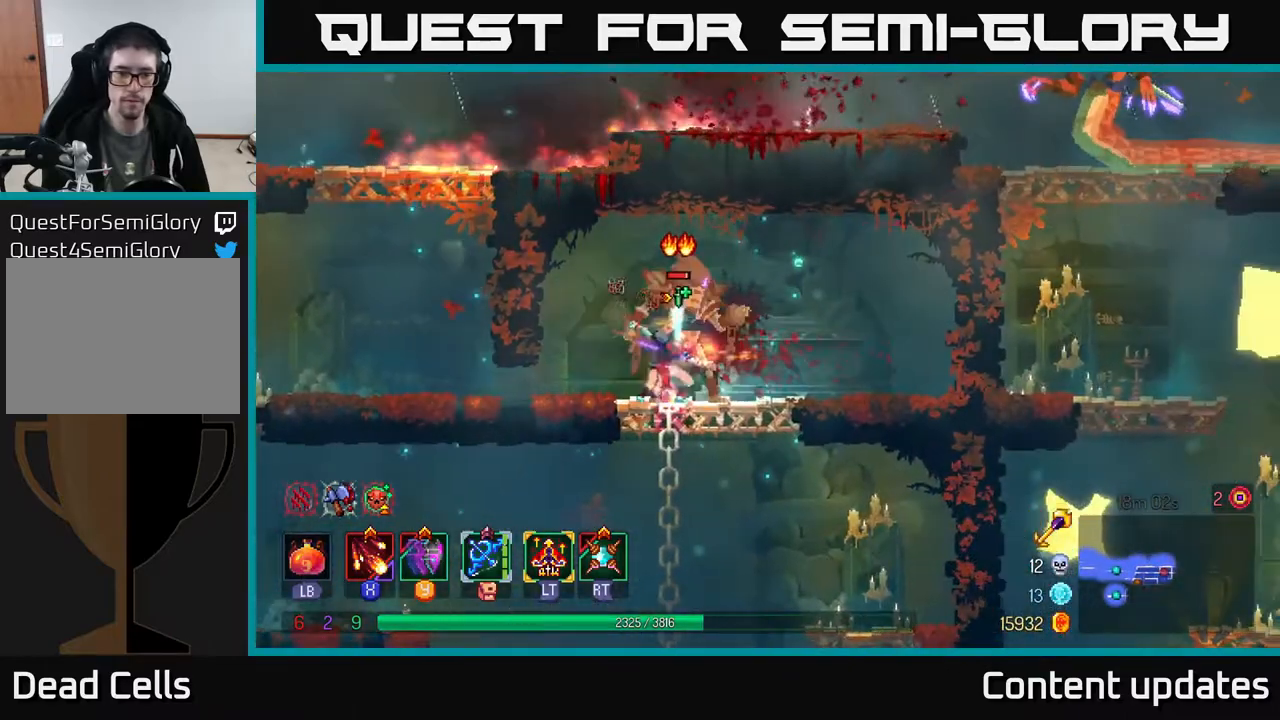
{"buttons": [], "left_stick": "center", "right_stick": "center", "events": [[67, "X", "up"], [133, "X", "down"], [267, "X", "up"]]}
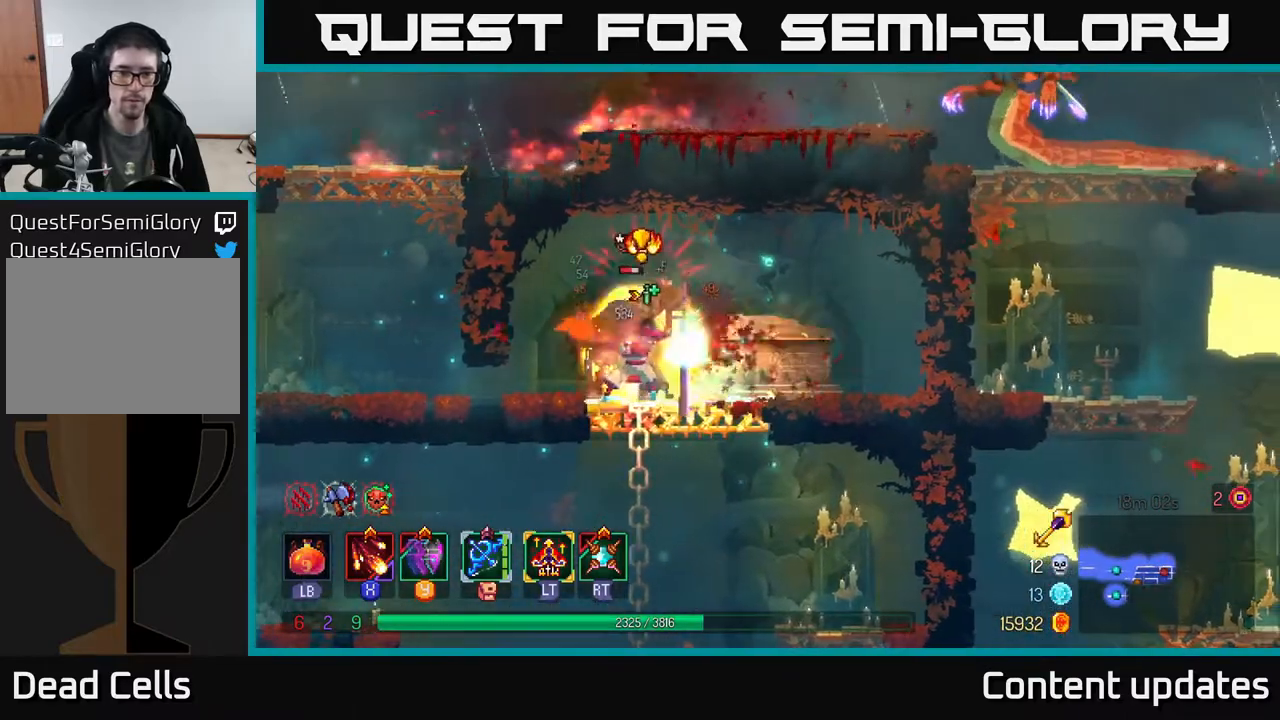
{"buttons": [], "left_stick": "right", "right_stick": "center", "events": [[17, "left_stick", "right"], [133, "B", "down"], [217, "B", "up"], [267, "B", "down"], [383, "B", "up"]]}
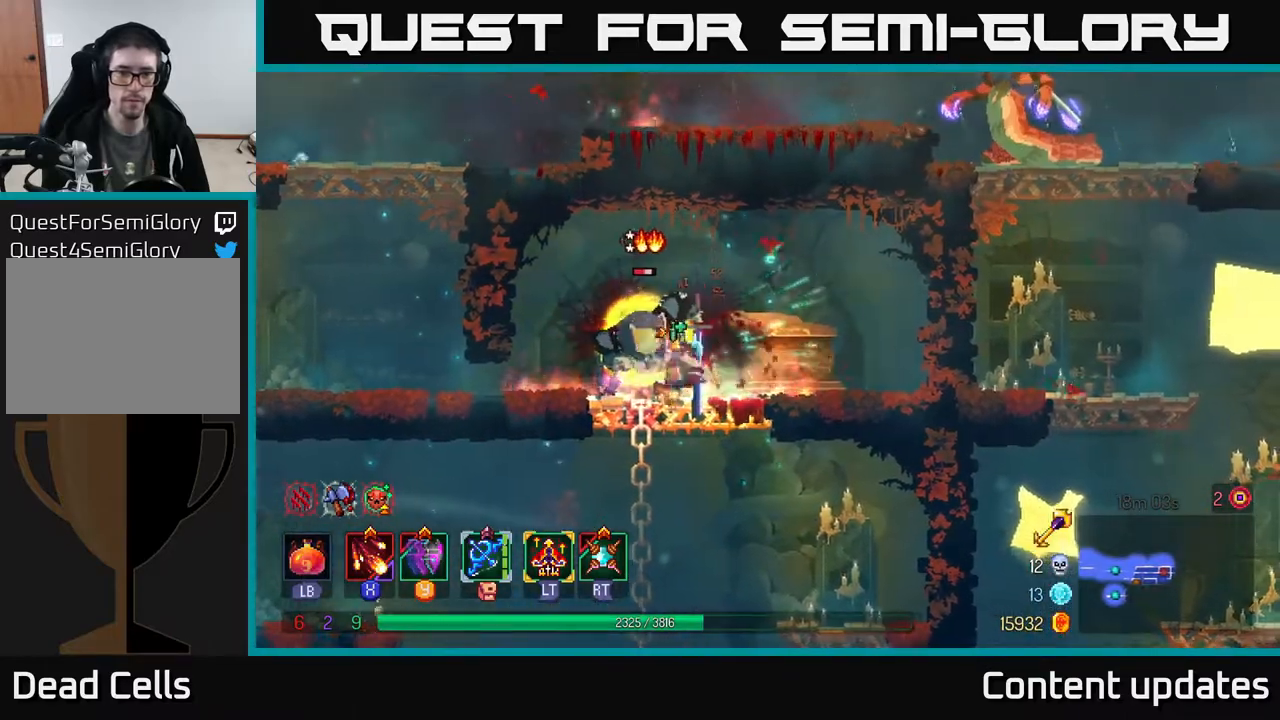
{"buttons": ["R2"], "left_stick": "center", "right_stick": "center", "events": [[83, "left_stick", "center"], [133, "left_stick", "left"], [167, "L2", "down"], [283, "L2", "up"], [300, "left_stick", "center"], [450, "R2", "down"]]}
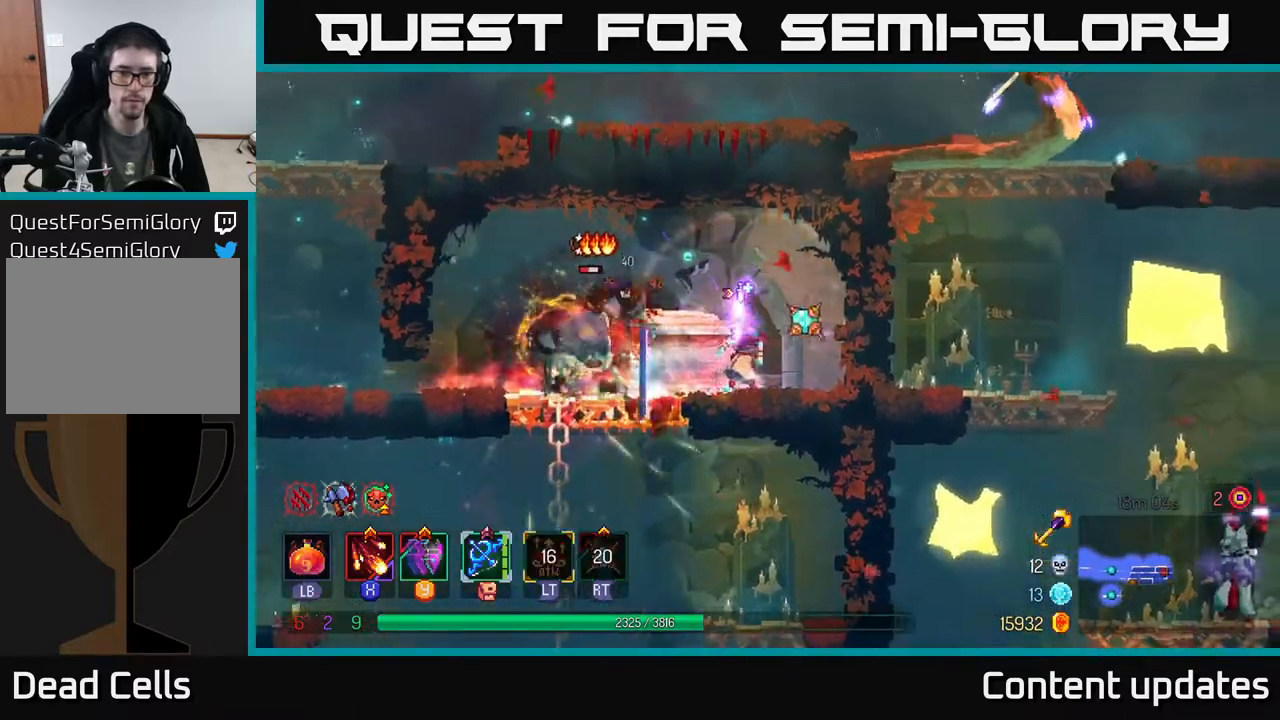
{"buttons": [], "left_stick": "left", "right_stick": "center", "events": [[17, "left_stick", "left"], [33, "R2", "up"]]}
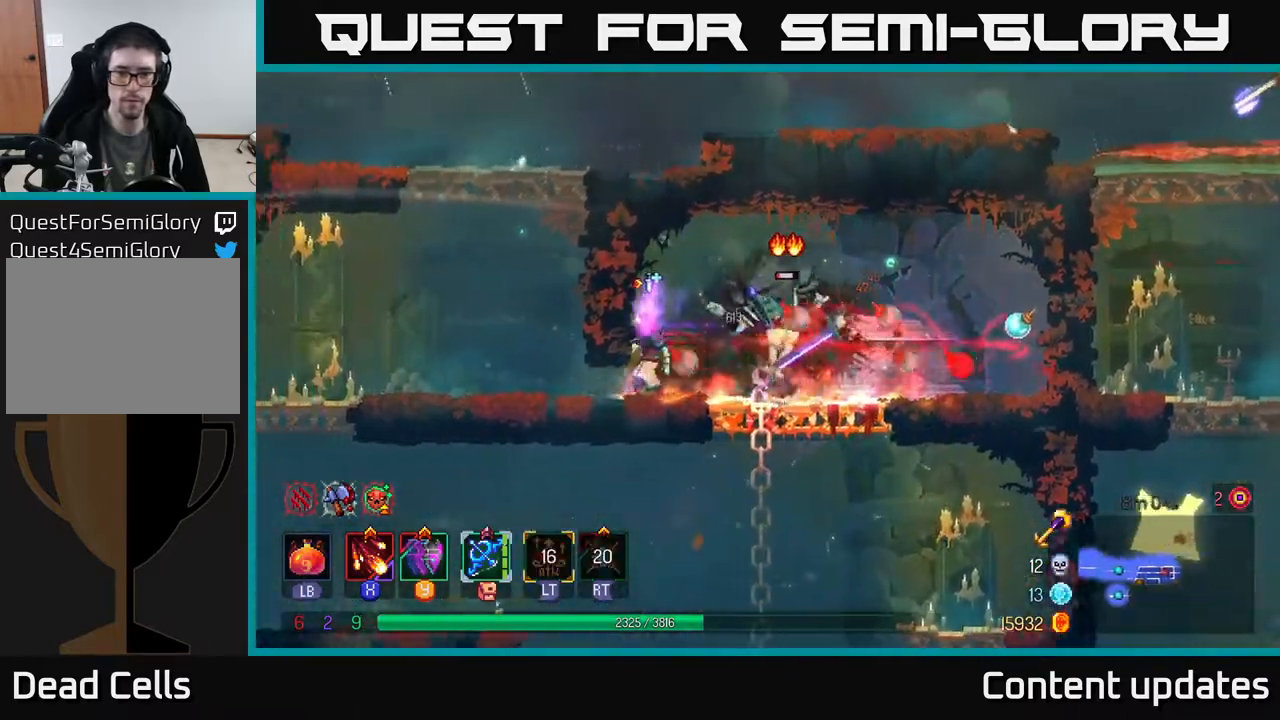
{"buttons": [], "left_stick": "center", "right_stick": "center", "events": [[33, "left_stick", "center"], [217, "left_stick", "right"], [250, "X", "down"], [333, "X", "up"], [383, "left_stick", "center"]]}
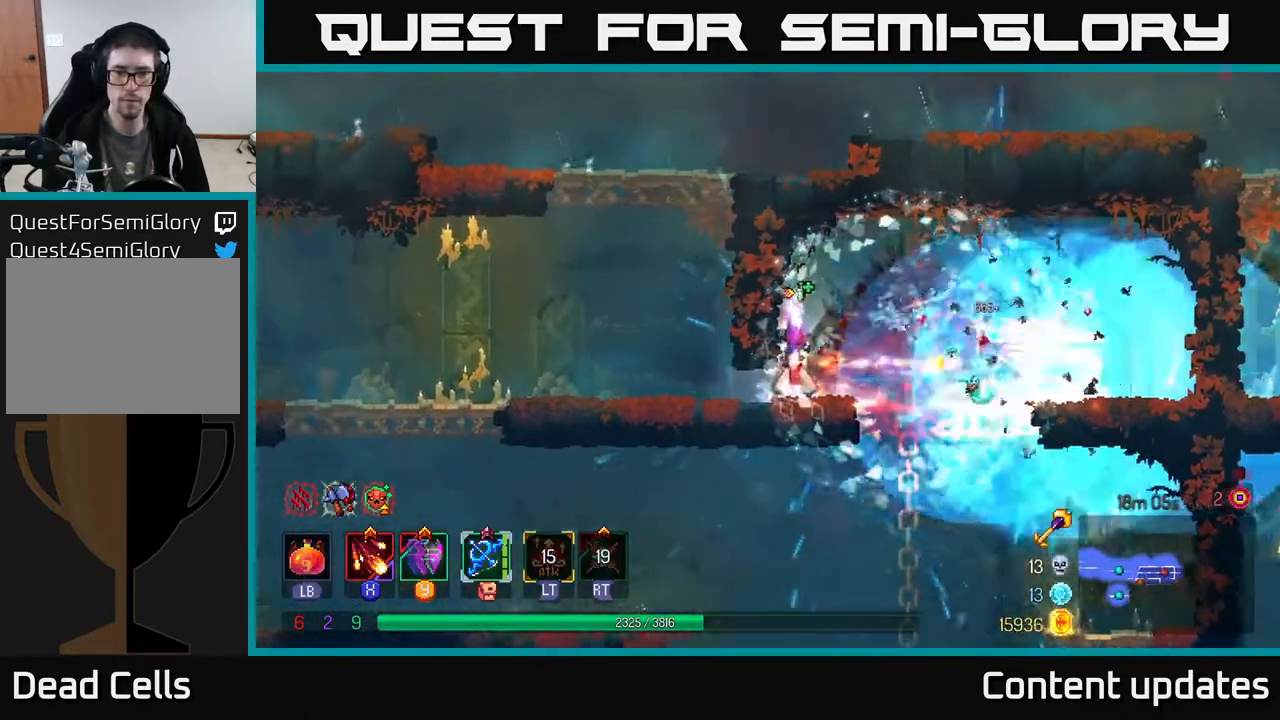
{"buttons": [], "left_stick": "right", "right_stick": "center", "events": [[100, "left_stick", "right"], [183, "left_stick", "center"], [233, "left_stick", "left"], [317, "left_stick", "down-right"], [417, "left_stick", "right"]]}
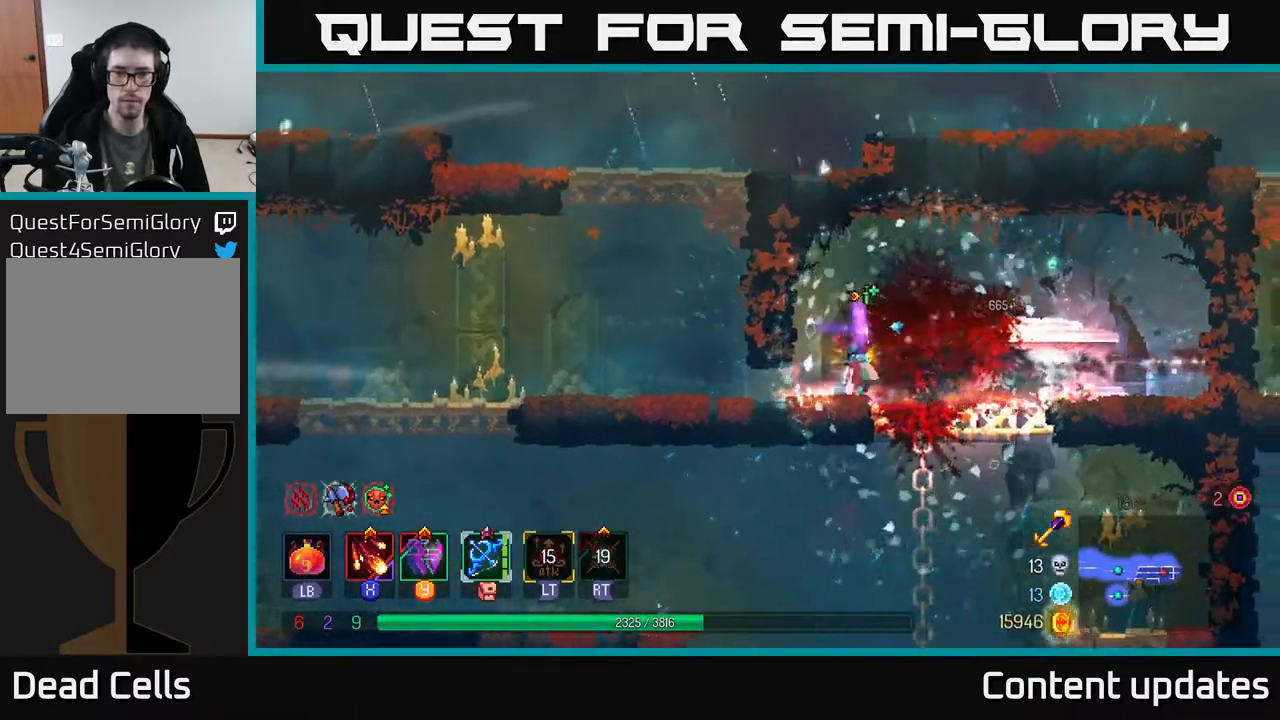
{"buttons": [], "left_stick": "center", "right_stick": "center", "events": [[100, "left_stick", "down"], [117, "A", "down"], [150, "A", "up"], [217, "A", "down"], [283, "A", "up"], [400, "A", "down"], [417, "A", "up"], [450, "left_stick", "center"]]}
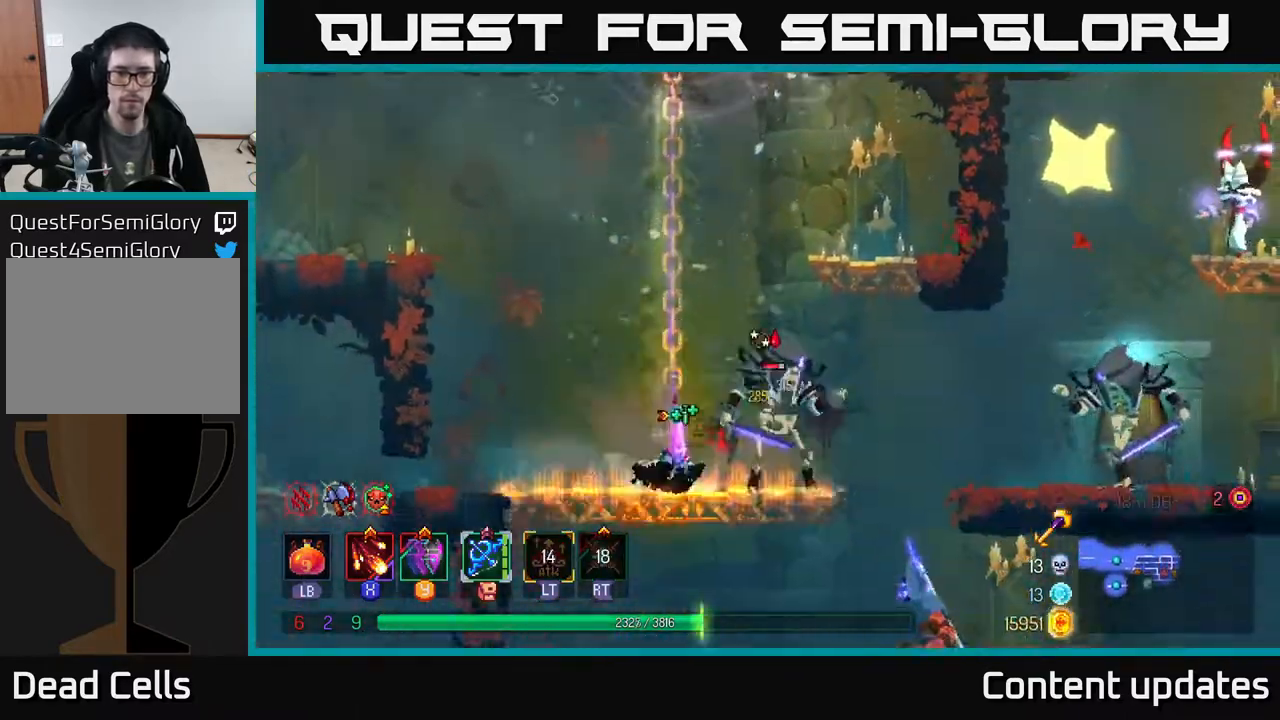
{"buttons": ["X"], "left_stick": "center", "right_stick": "center", "events": [[300, "X", "down"], [300, "left_stick", "right"], [383, "X", "up"], [433, "X", "down"], [433, "left_stick", "center"]]}
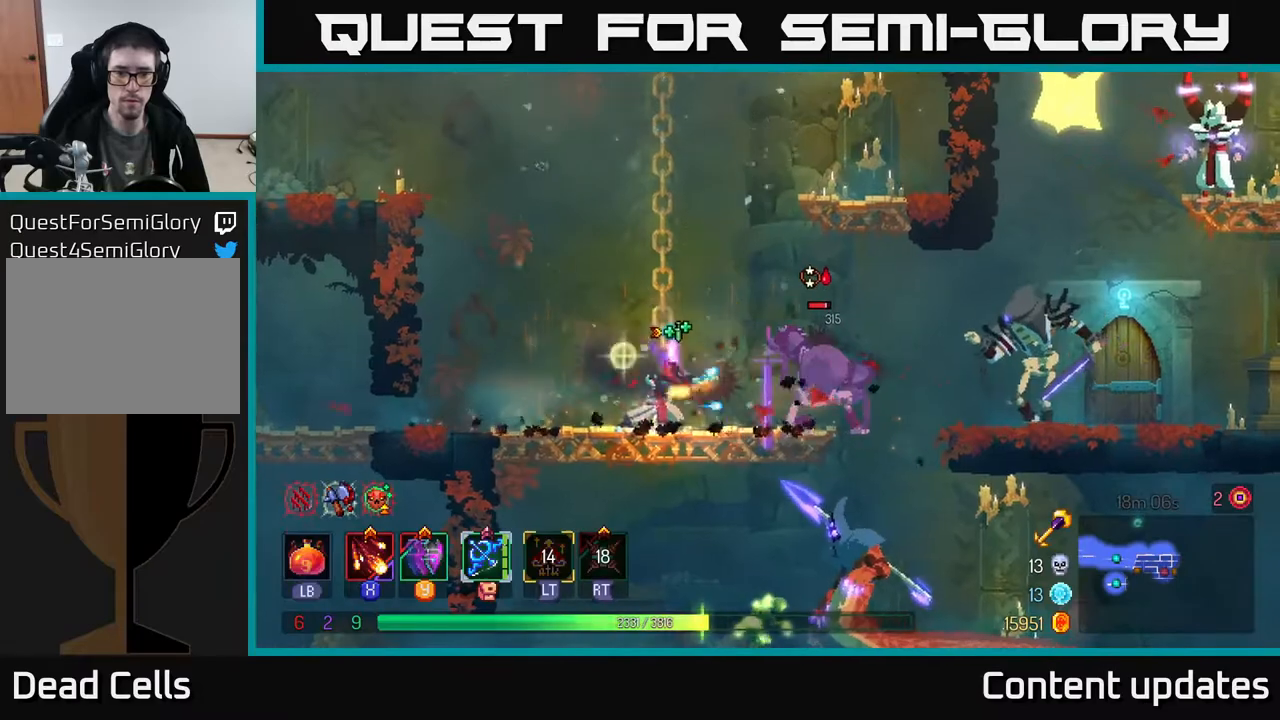
{"buttons": ["X"], "left_stick": "center", "right_stick": "center", "events": [[17, "X", "up"], [100, "X", "down"], [200, "X", "up"], [283, "X", "down"], [367, "X", "up"], [433, "X", "down"]]}
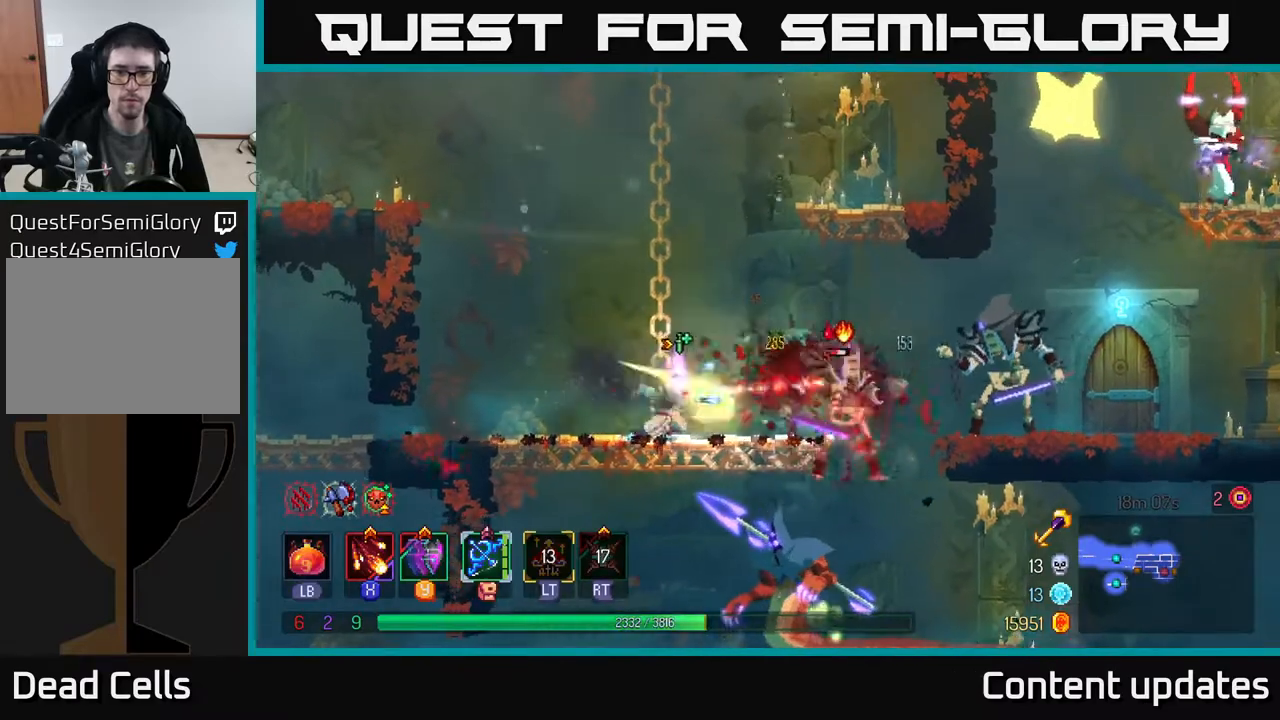
{"buttons": ["X"], "left_stick": "right", "right_stick": "center", "events": [[17, "X", "up"], [100, "X", "down"], [233, "X", "up"], [267, "X", "down"], [317, "left_stick", "right"], [383, "X", "up"], [450, "X", "down"]]}
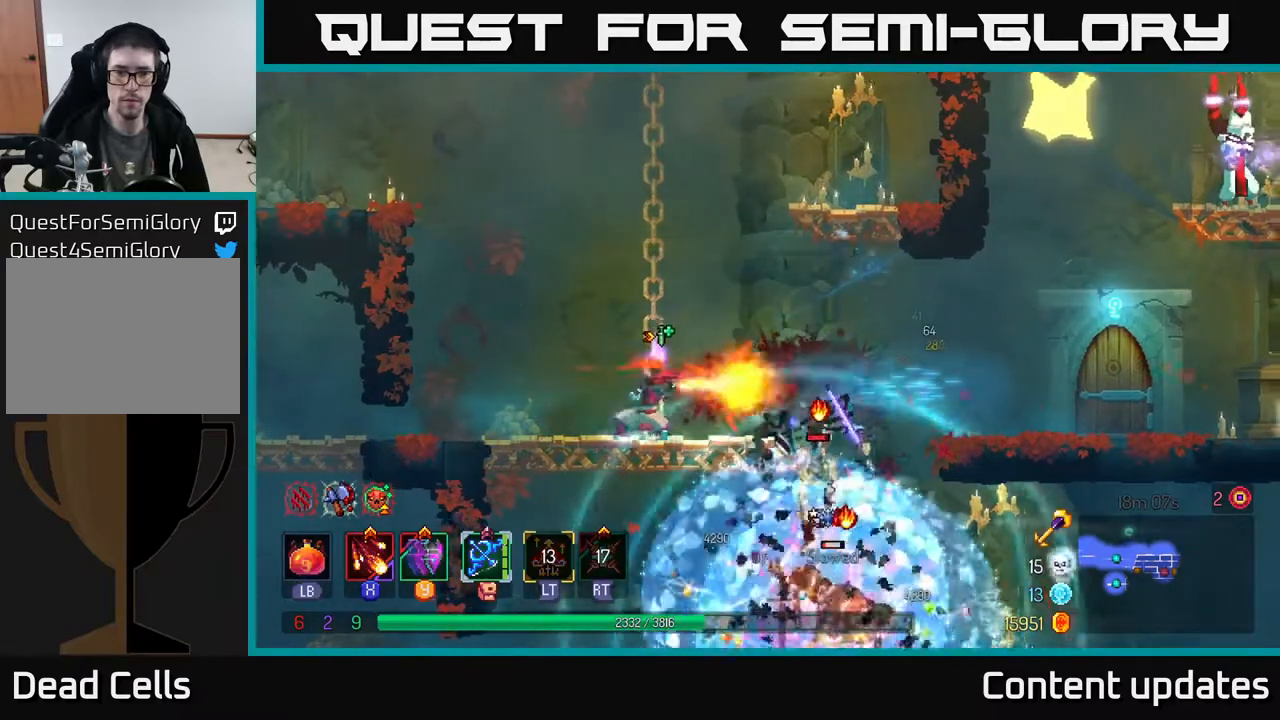
{"buttons": [], "left_stick": "right", "right_stick": "center", "events": [[67, "X", "up"]]}
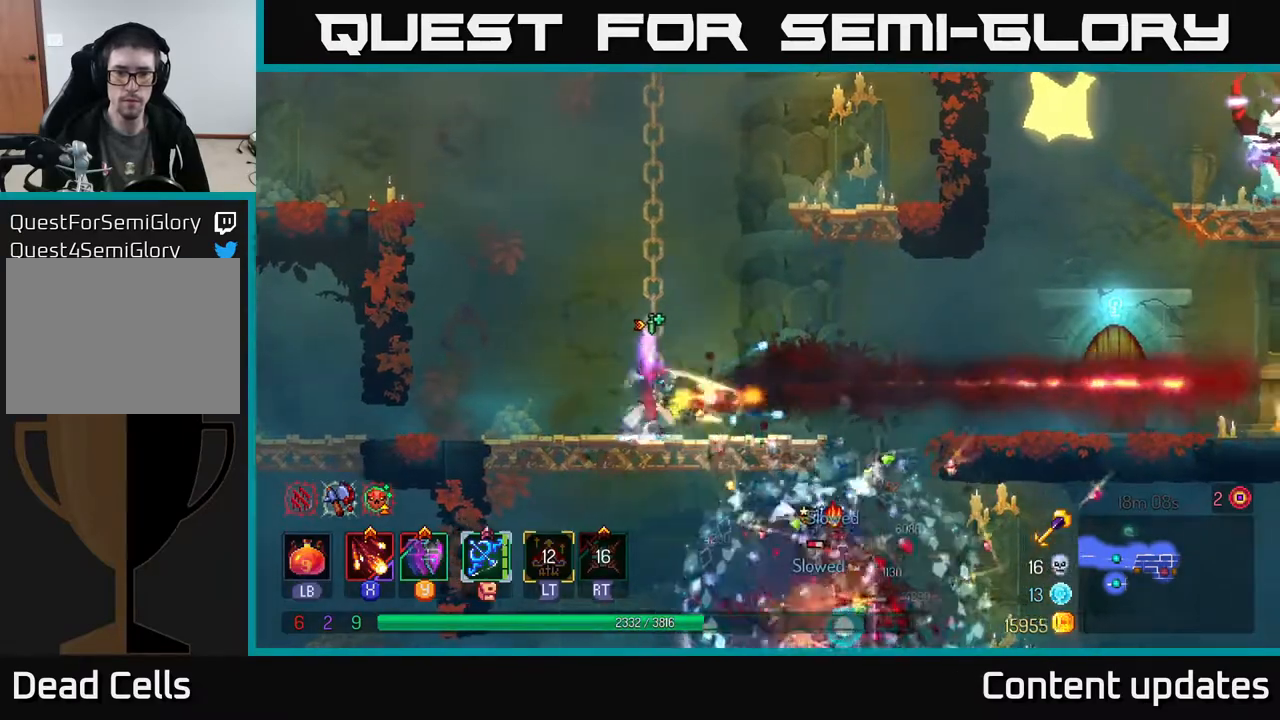
{"buttons": ["A"], "left_stick": "down", "right_stick": "center", "events": [[300, "left_stick", "down"], [350, "A", "down"], [417, "A", "up"], [483, "A", "down"]]}
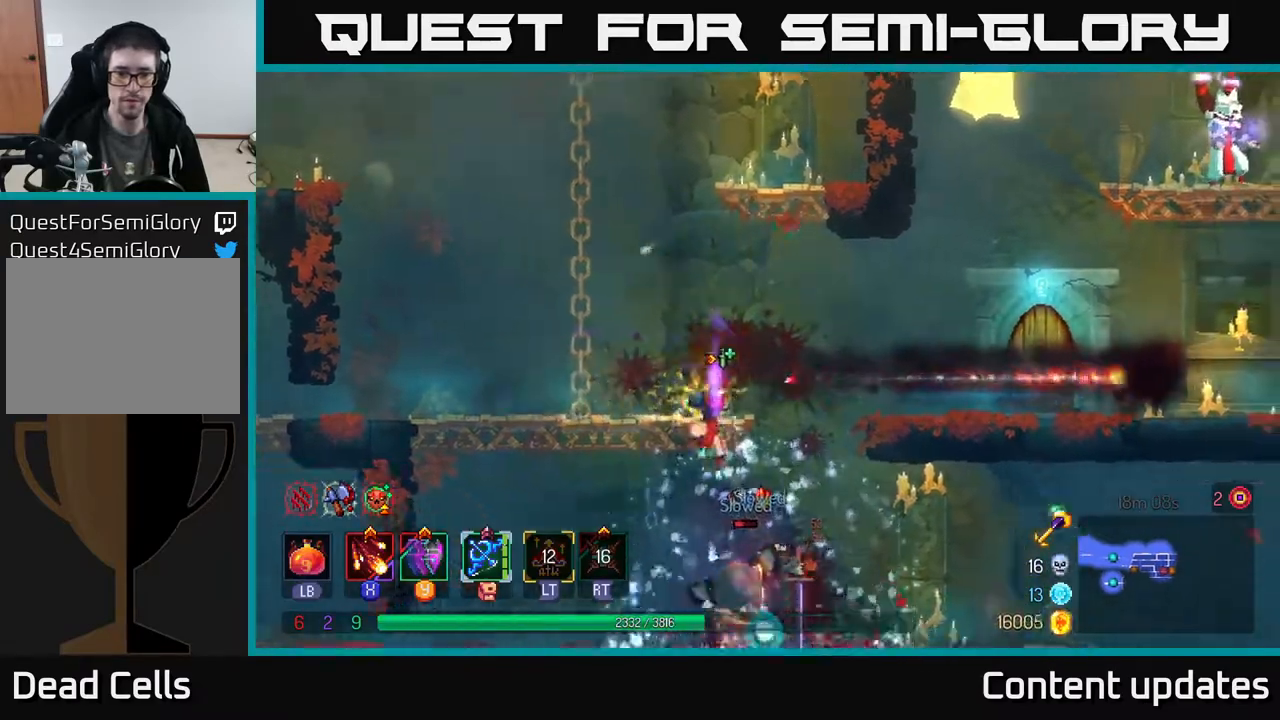
{"buttons": ["X"], "left_stick": "left", "right_stick": "center", "events": [[50, "A", "up"], [267, "left_stick", "center"], [467, "left_stick", "left"], [483, "X", "down"]]}
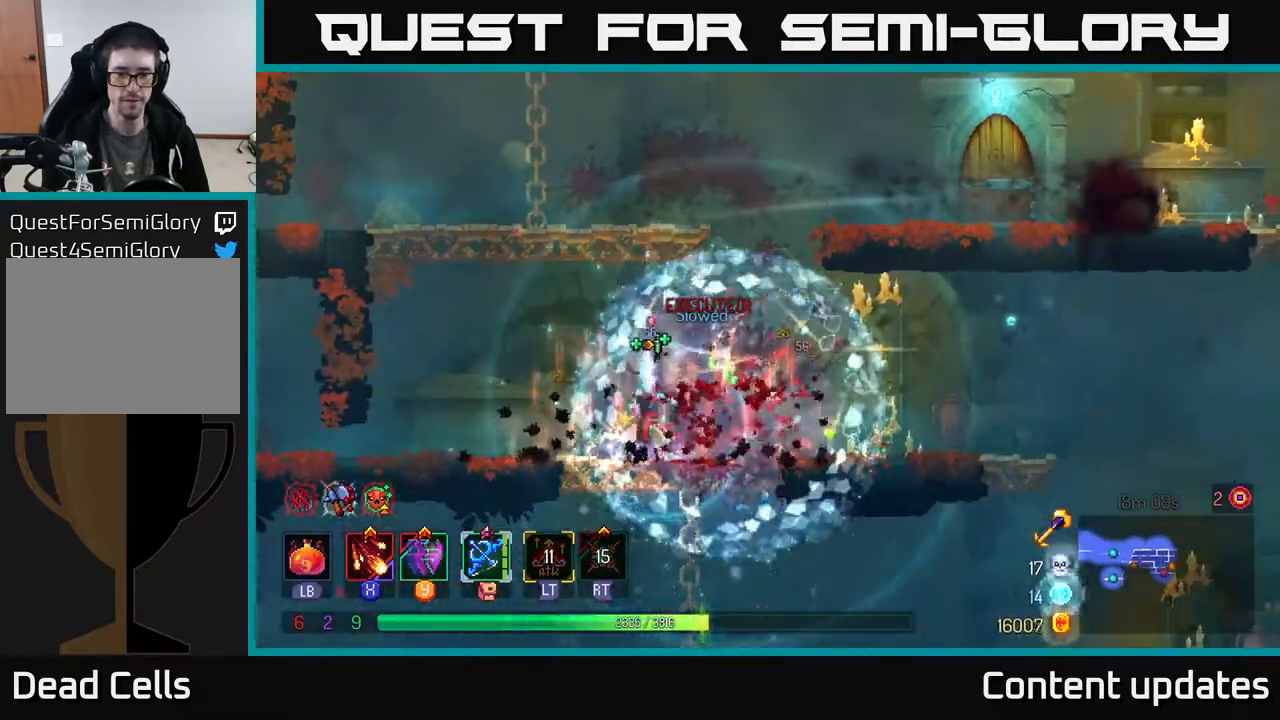
{"buttons": ["B"], "left_stick": "left", "right_stick": "center", "events": [[67, "X", "up"], [100, "left_stick", "right"], [233, "left_stick", "left"], [300, "B", "down"], [367, "B", "up"], [467, "B", "down"]]}
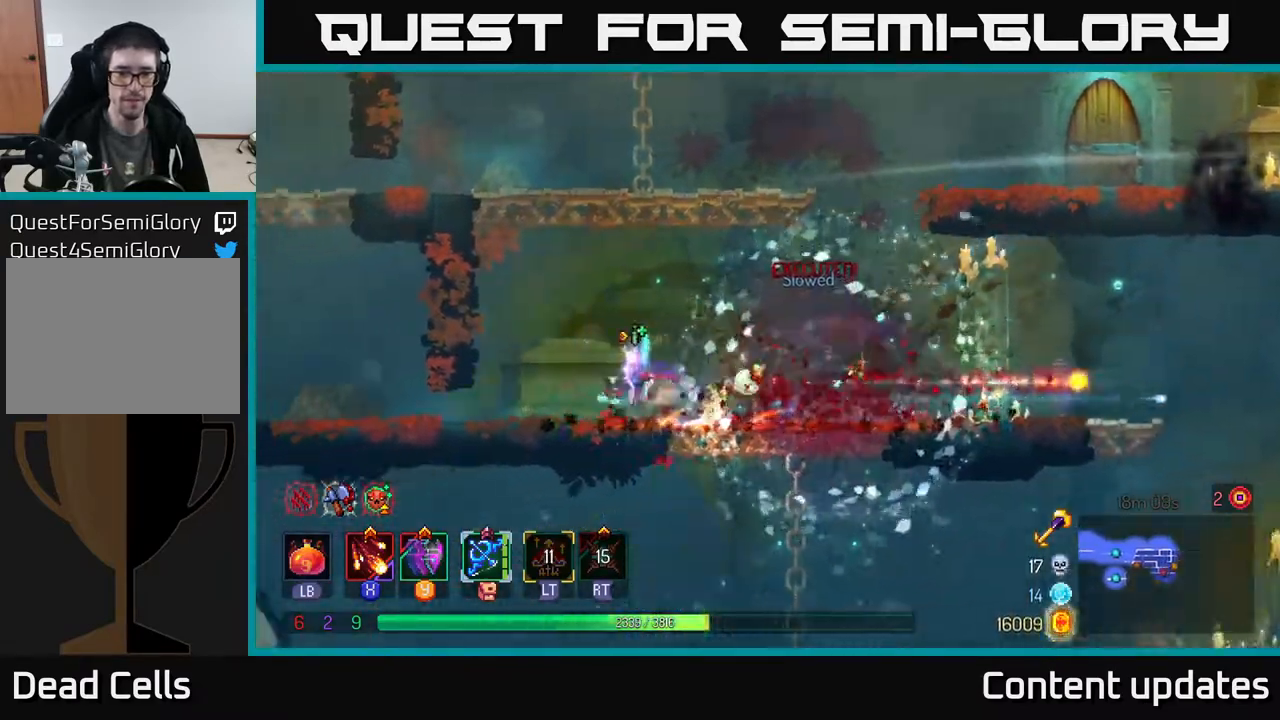
{"buttons": [], "left_stick": "left", "right_stick": "center", "events": [[67, "B", "up"]]}
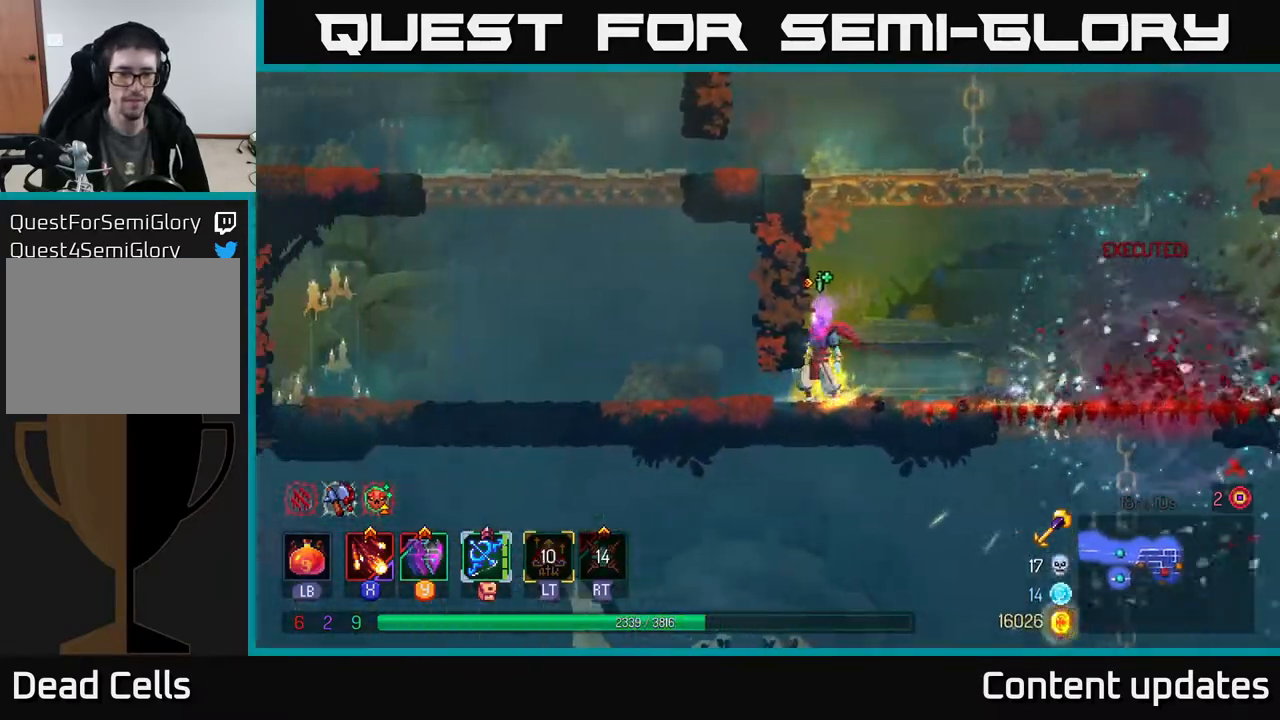
{"buttons": [], "left_stick": "left", "right_stick": "center", "events": [[67, "B", "down"], [133, "B", "up"], [217, "B", "down"], [317, "B", "up"]]}
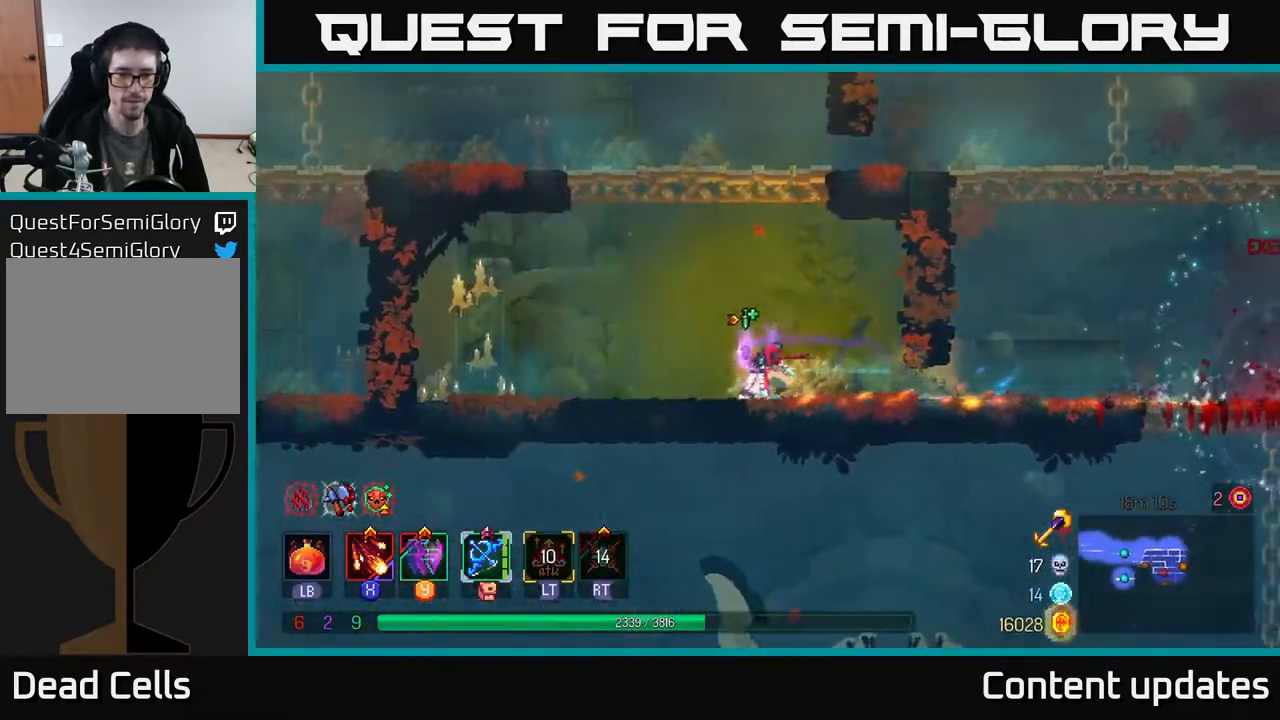
{"buttons": [], "left_stick": "down", "right_stick": "center", "events": [[167, "left_stick", "down"], [200, "A", "down"], [250, "A", "up"], [283, "A", "down"], [350, "A", "up"], [417, "A", "down"], [500, "A", "up"]]}
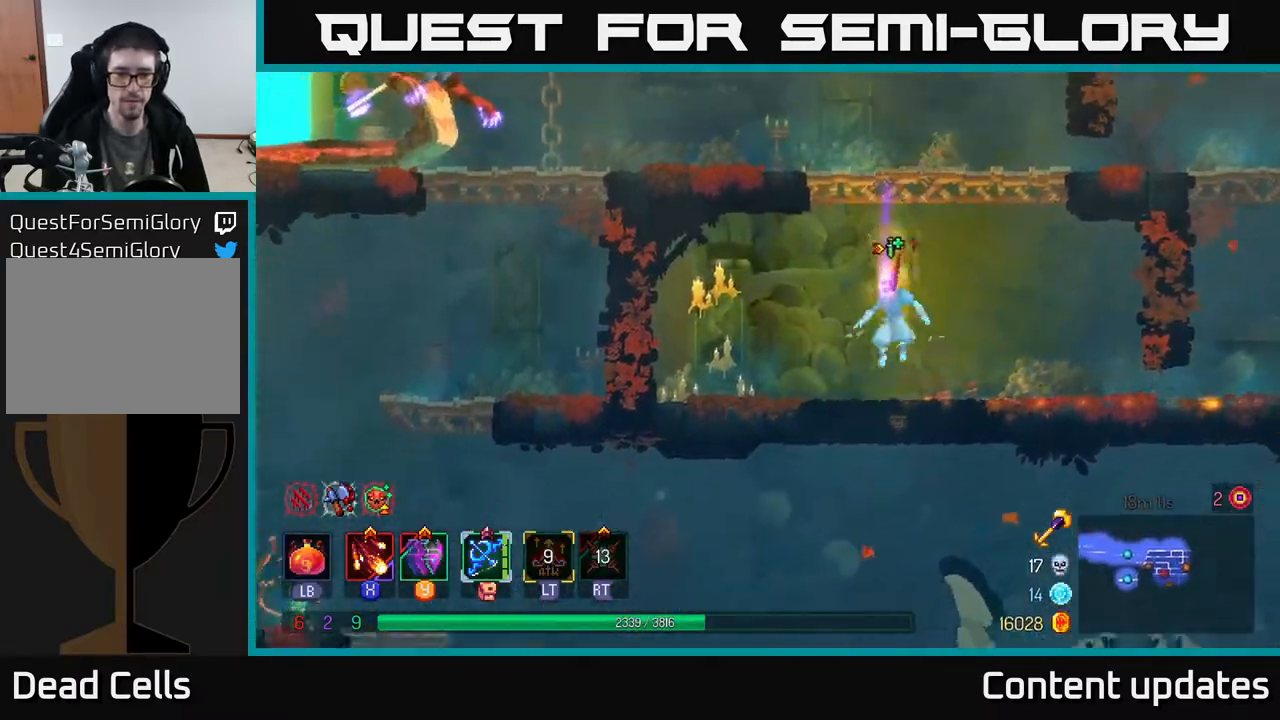
{"buttons": ["A"], "left_stick": "down", "right_stick": "center", "events": [[117, "A", "down"], [200, "A", "up"], [267, "A", "down"], [333, "A", "up"], [433, "A", "down"]]}